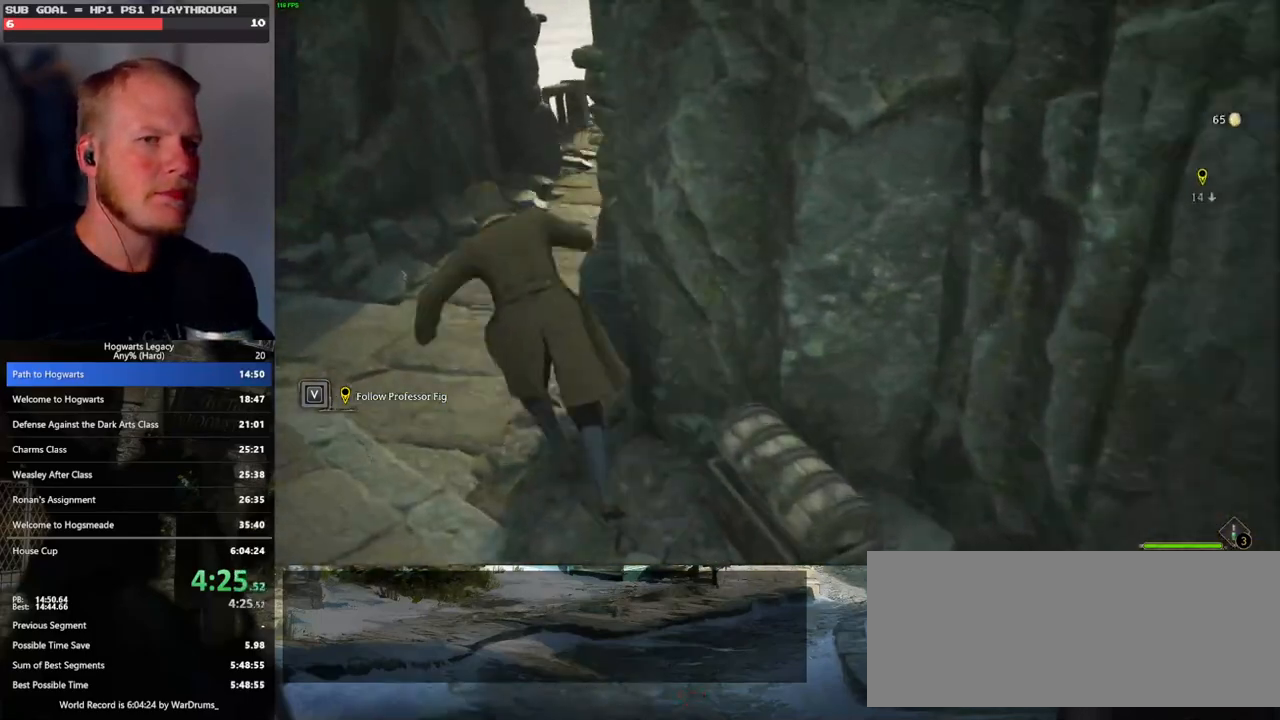
Gameplay with keyboard and mouse; each line is a JSON object with the keys and mouse buttons held at the frame after it. "events" lists presses ("down") and releases ("up") of ".", "/", "0", "1", "2", "3", "4", "5", "6", "7", "8", "9", "a", "alt_l", "alt_r", "b", "backslash", "backspace", "c", "caps_lock", "comma", "ctrl_l", "ctrl_r", "d", "e", "equals", "escape", "f", "f1", "f10", "f11", "f12", "f2", "f3", "f4", "f5", "f6", "f7", "f8", "f9", "g", "h", "i", "j", "k", "l", "lbracket", "m", "minus", "n", "o", "p", "q", "quote", "r", "rbracket", "return", "s", "semicolon", "shift_l", "shift_r", "space", "super_l", "super_r", "t", "tab", "tilde", "u", "v", "w", "x", "y", "z", "mouse_left", "mouse_wheel", "mouse_right", "mouse_mb4" and "mouse_mb5" between this image and that frame as [ms after this image, input, new state], when the widget could be followed in between. "mouse_left", "mouse_wheel", "mouse_right", "mouse_mb4", "mouse_mb5" = the "left", "wheel", "right", "mb4", "mb5" buttons of the "mouse" list. No other keys are recorded. "wheel" means that the mouse wheel is clicked or scrolled. Mouse movement is not recorded.
{"keys": ["d", "w"], "mouse": [], "events": [[50, "space", "up"], [150, "space", "down"], [167, "space", "up"], [200, "a", "up"], [400, "d", "down"]]}
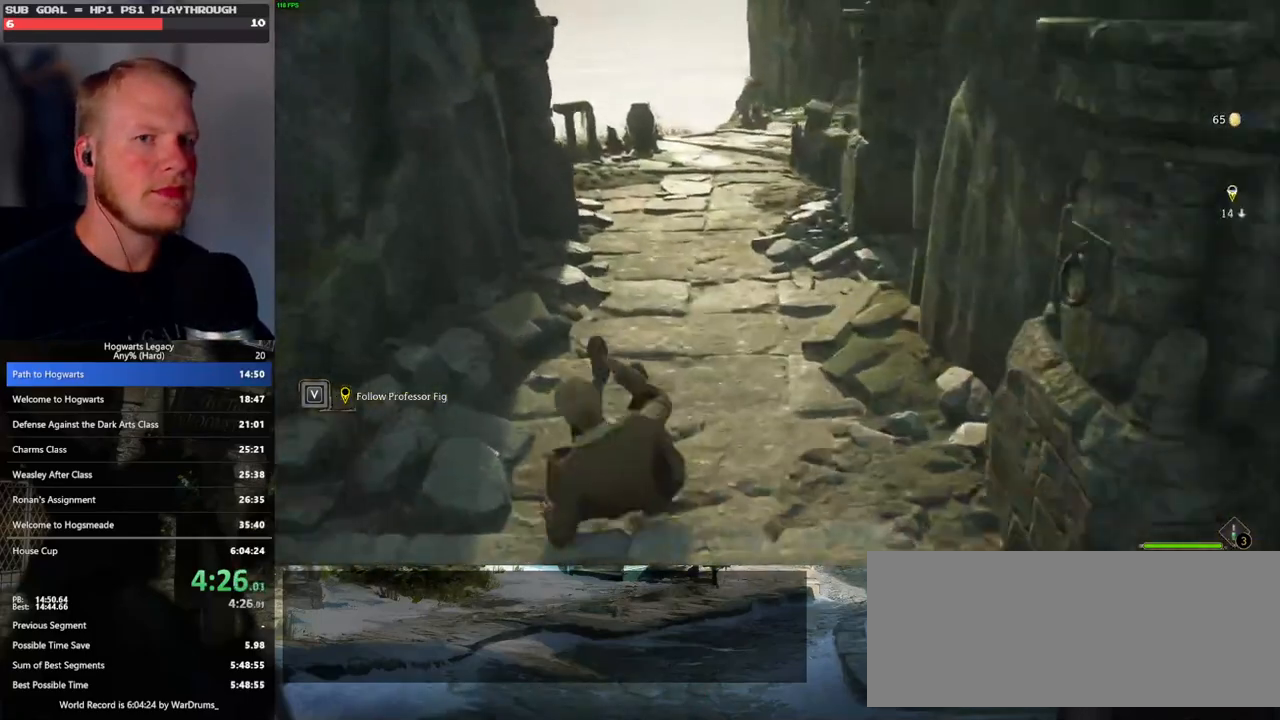
{"keys": ["space", "w"], "mouse": [], "events": [[50, "d", "up"], [300, "space", "down"], [383, "space", "up"], [500, "space", "down"]]}
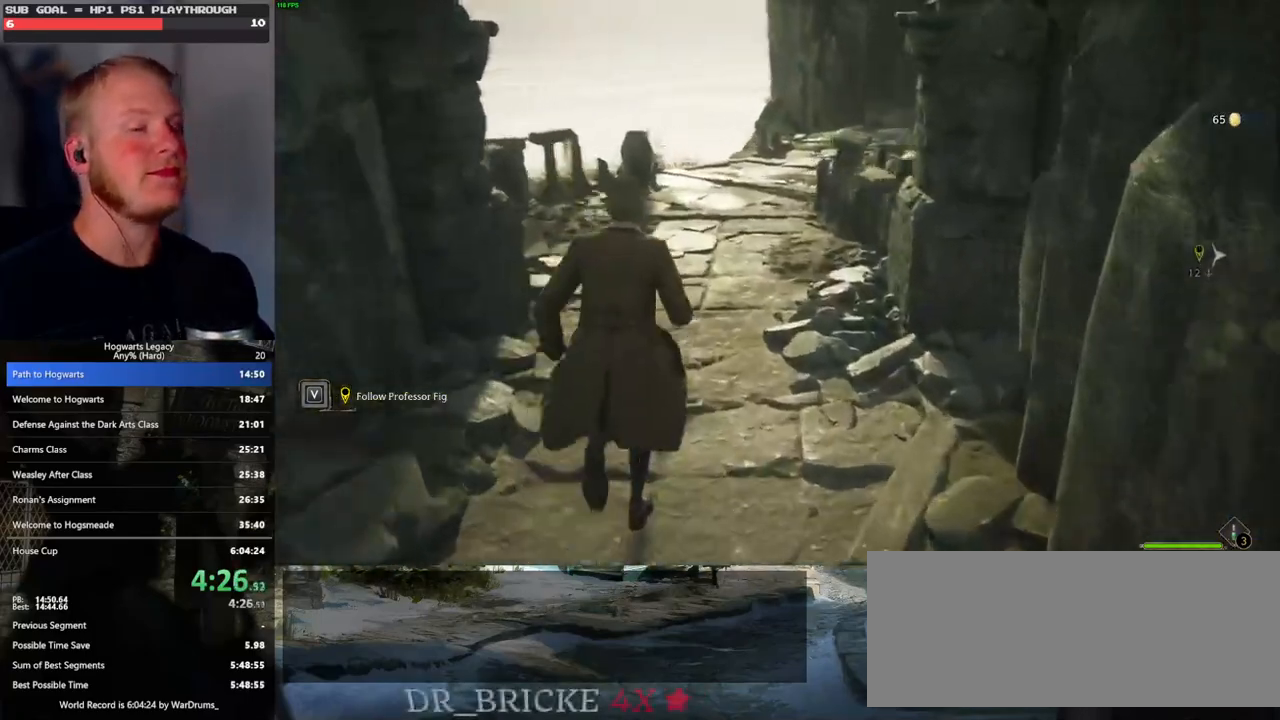
{"keys": ["w"], "mouse": [], "events": [[83, "space", "up"], [183, "space", "down"], [283, "space", "up"]]}
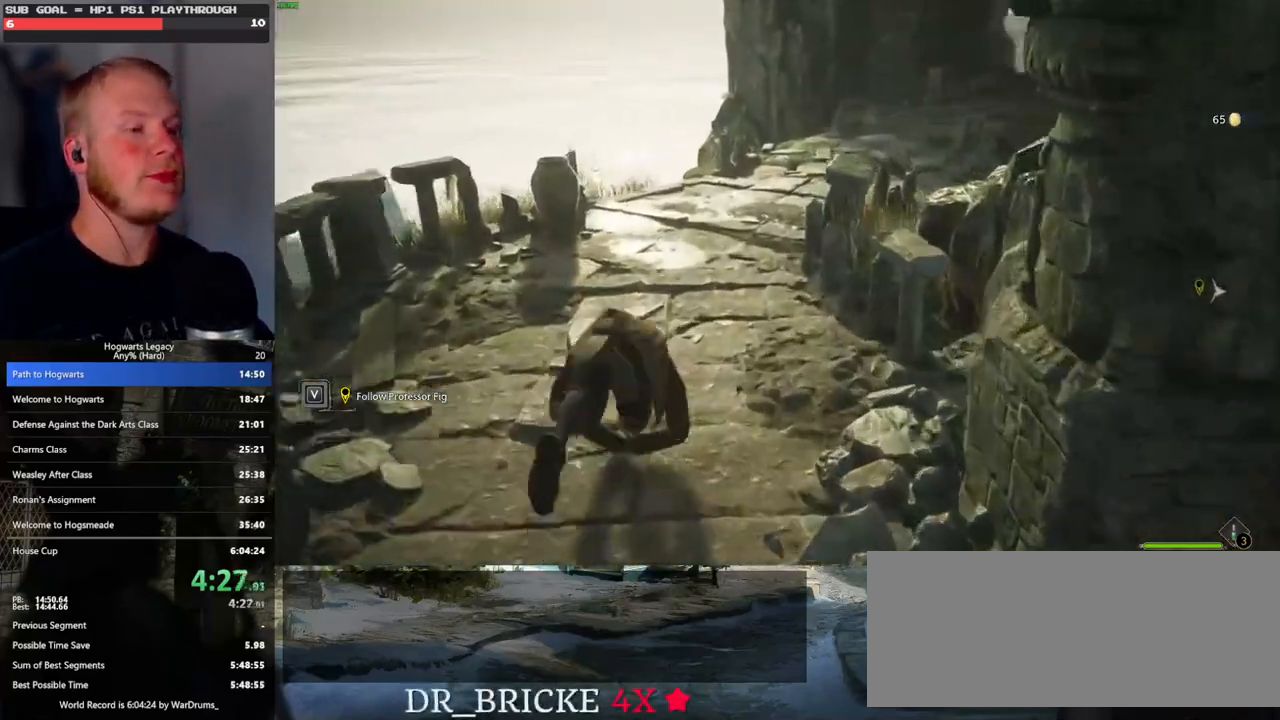
{"keys": ["w"], "mouse": [], "events": [[333, "space", "down"], [417, "space", "up"]]}
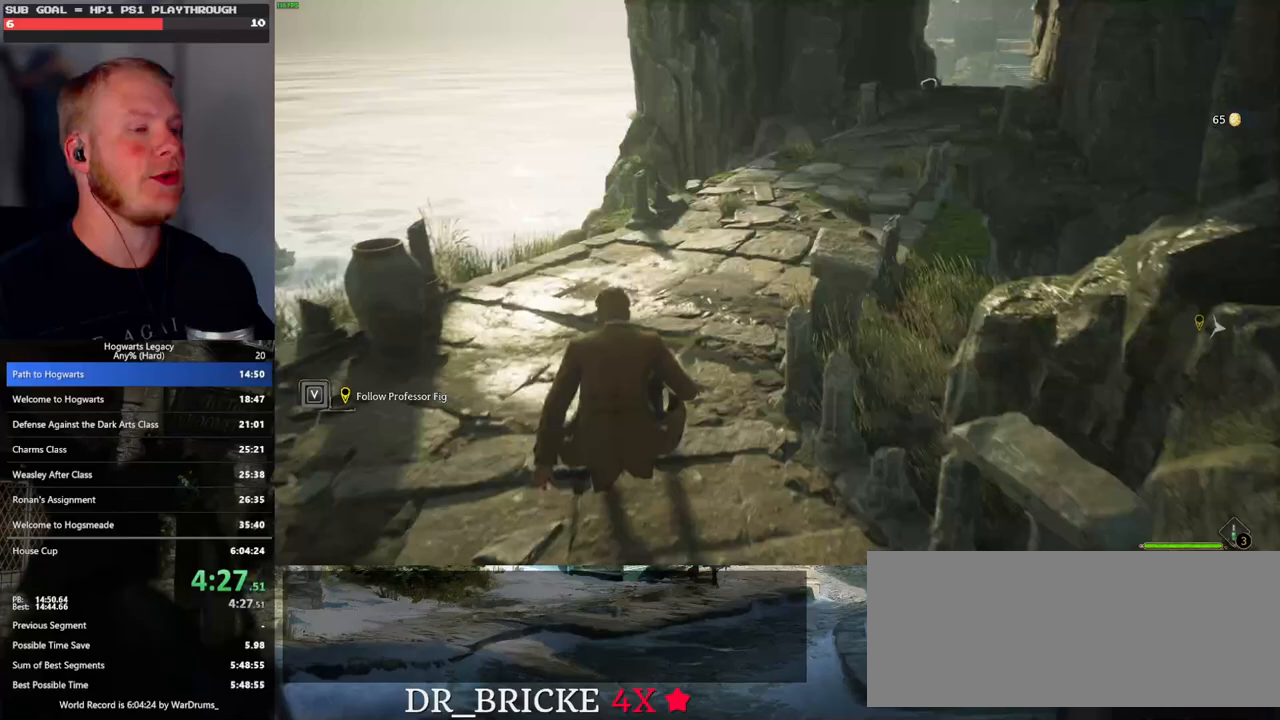
{"keys": ["w"], "mouse": [], "events": [[33, "space", "down"], [100, "space", "up"], [200, "space", "down"], [283, "space", "up"], [367, "space", "down"], [483, "space", "up"]]}
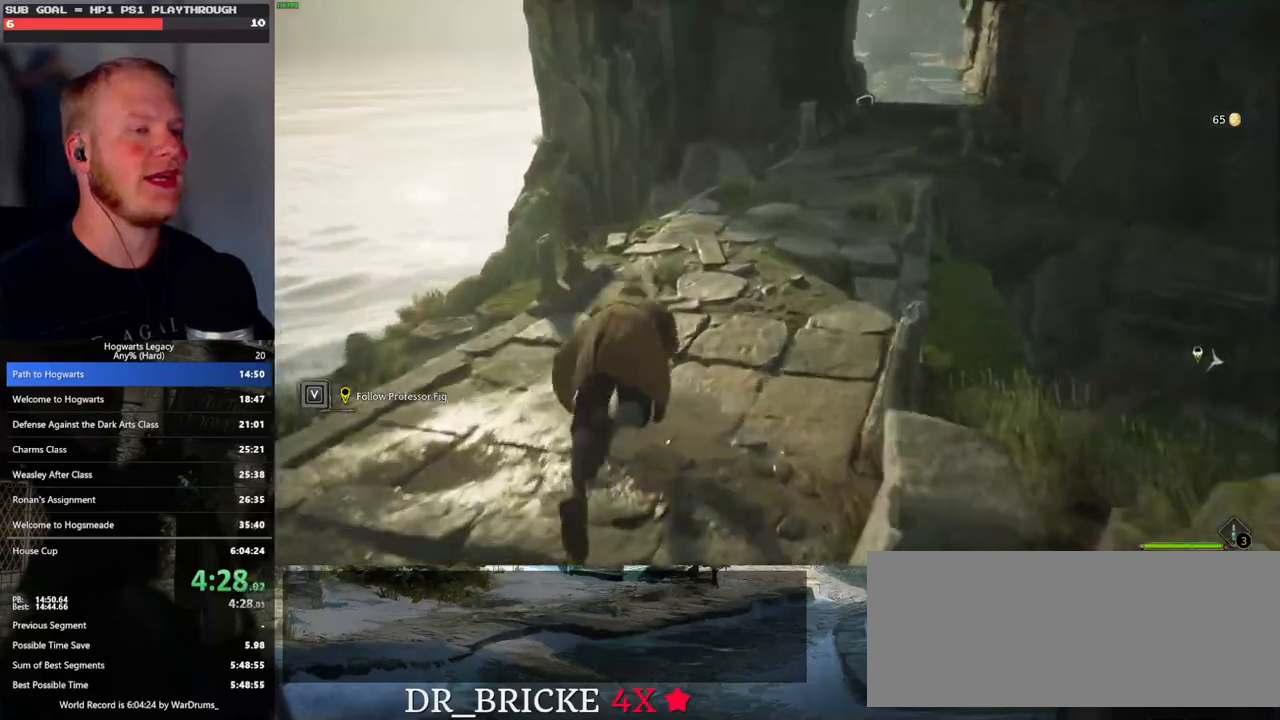
{"keys": ["w"], "mouse": [], "events": []}
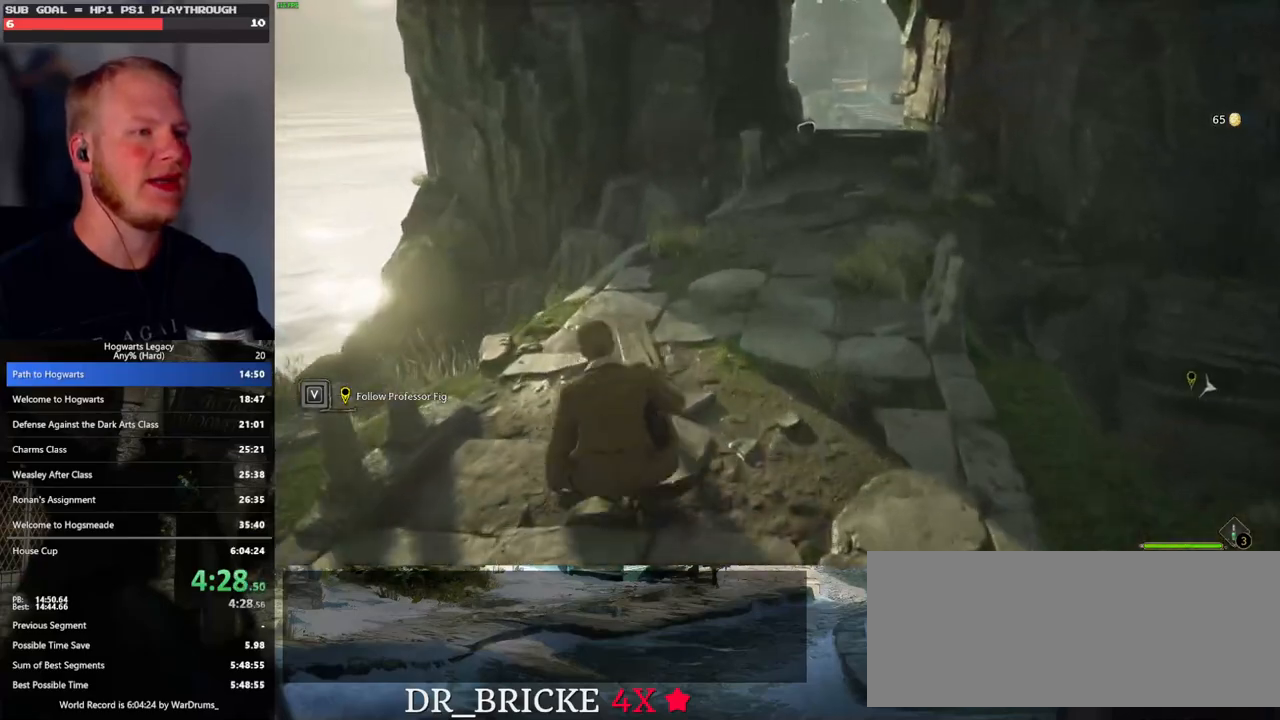
{"keys": [], "mouse": ["left"], "events": [[83, "mouse_left", "down"], [217, "mouse_left", "up"], [283, "w", "up"], [500, "mouse_left", "down"]]}
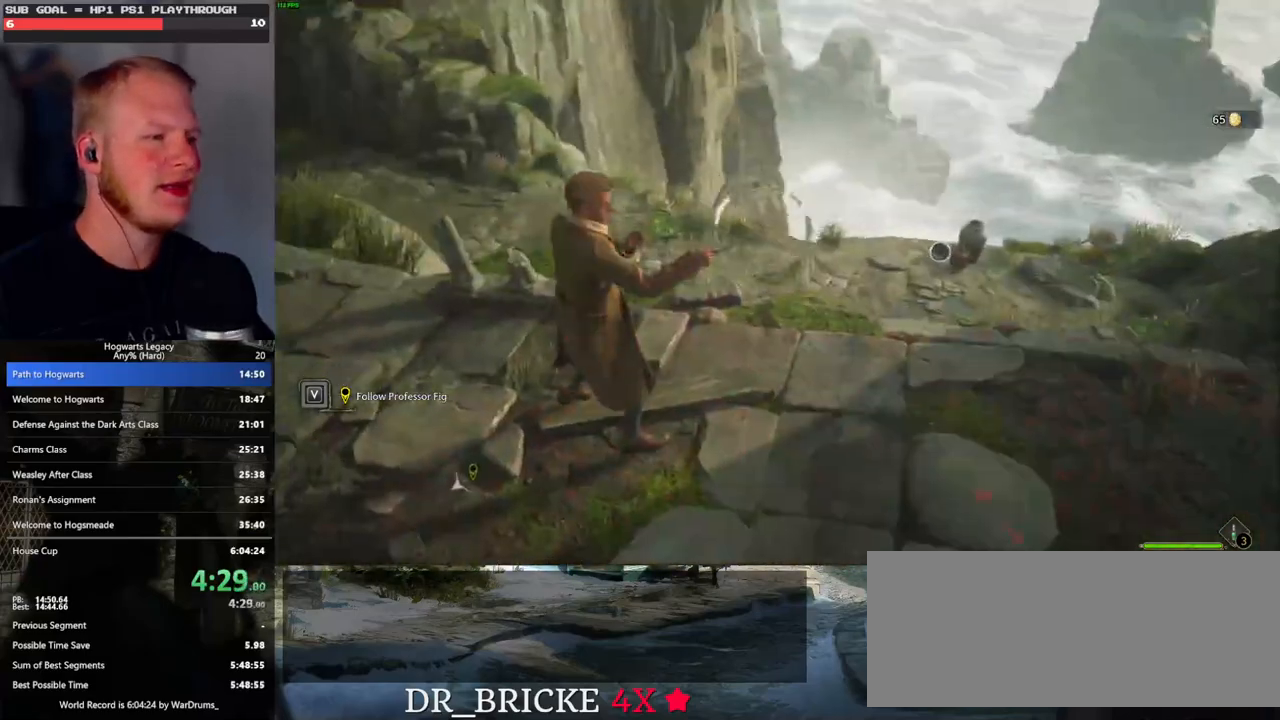
{"keys": [], "mouse": ["left"], "events": [[133, "mouse_left", "up"], [217, "mouse_left", "down"], [333, "mouse_left", "up"], [417, "mouse_left", "down"]]}
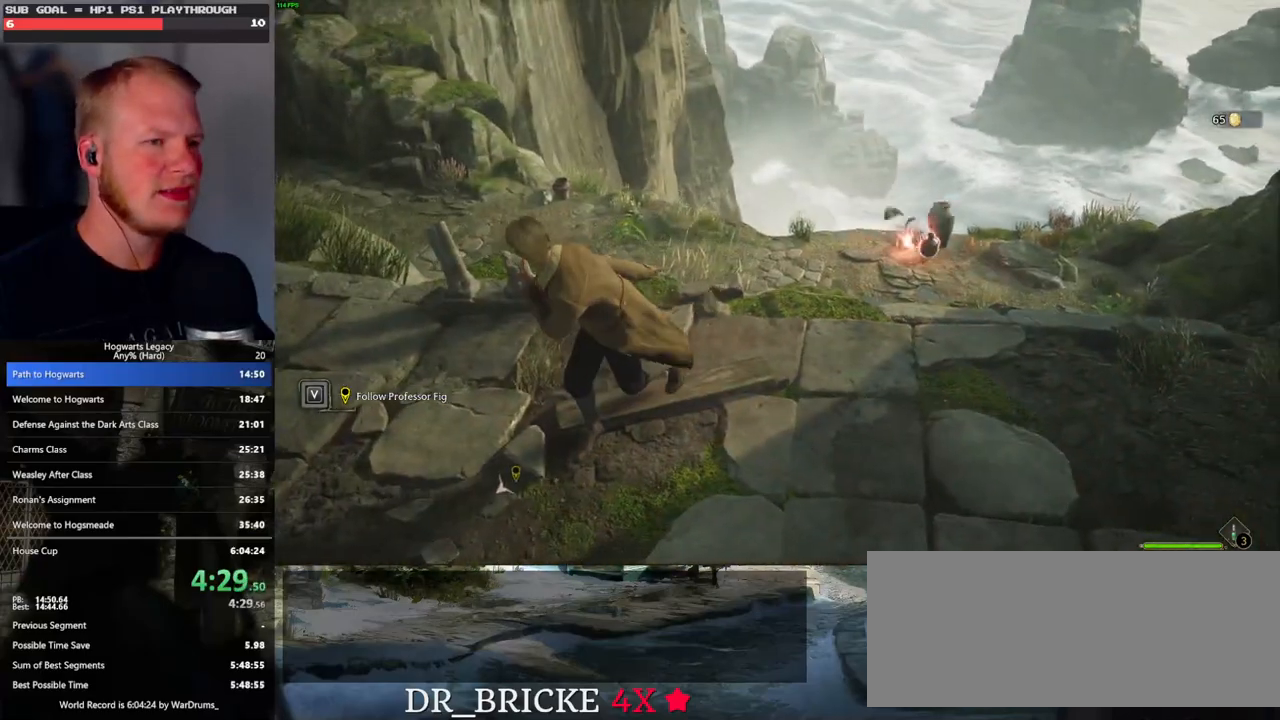
{"keys": [], "mouse": ["left"], "events": [[33, "mouse_left", "up"], [117, "mouse_left", "down"], [217, "mouse_left", "up"], [300, "mouse_left", "down"], [400, "mouse_left", "up"], [483, "mouse_left", "down"]]}
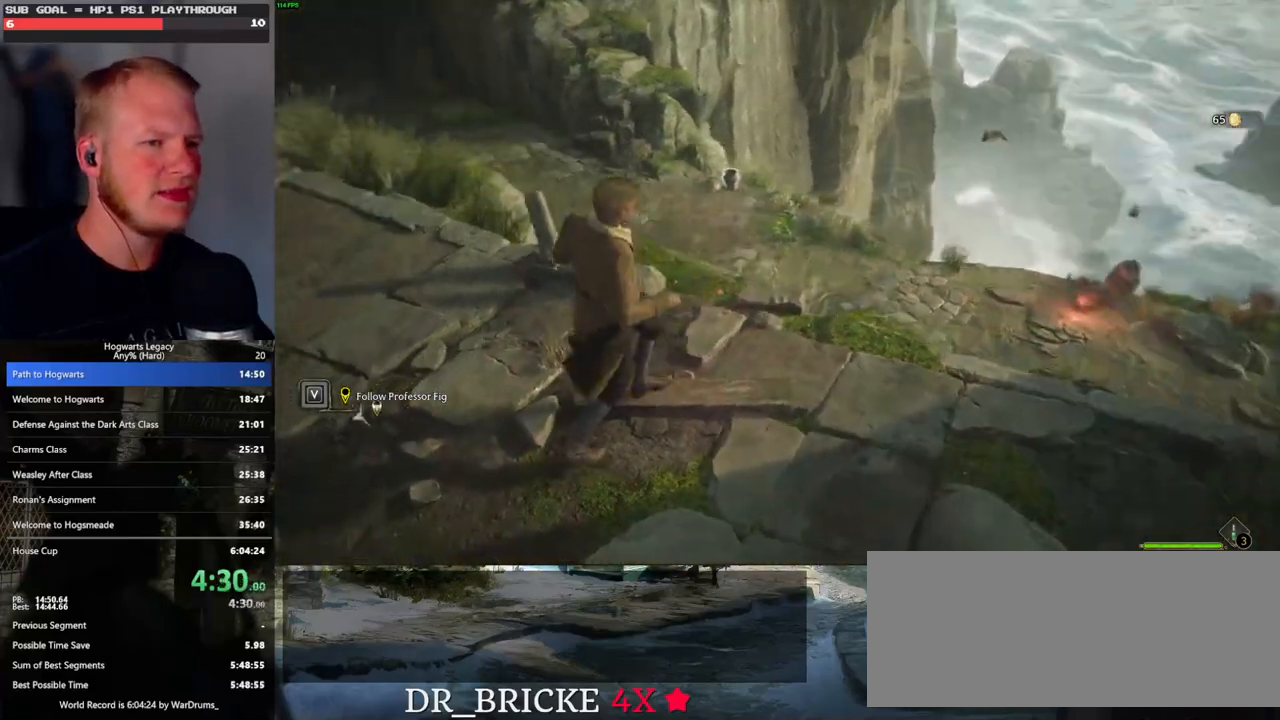
{"keys": [], "mouse": [], "events": [[83, "mouse_left", "up"], [150, "mouse_left", "down"], [250, "mouse_left", "up"]]}
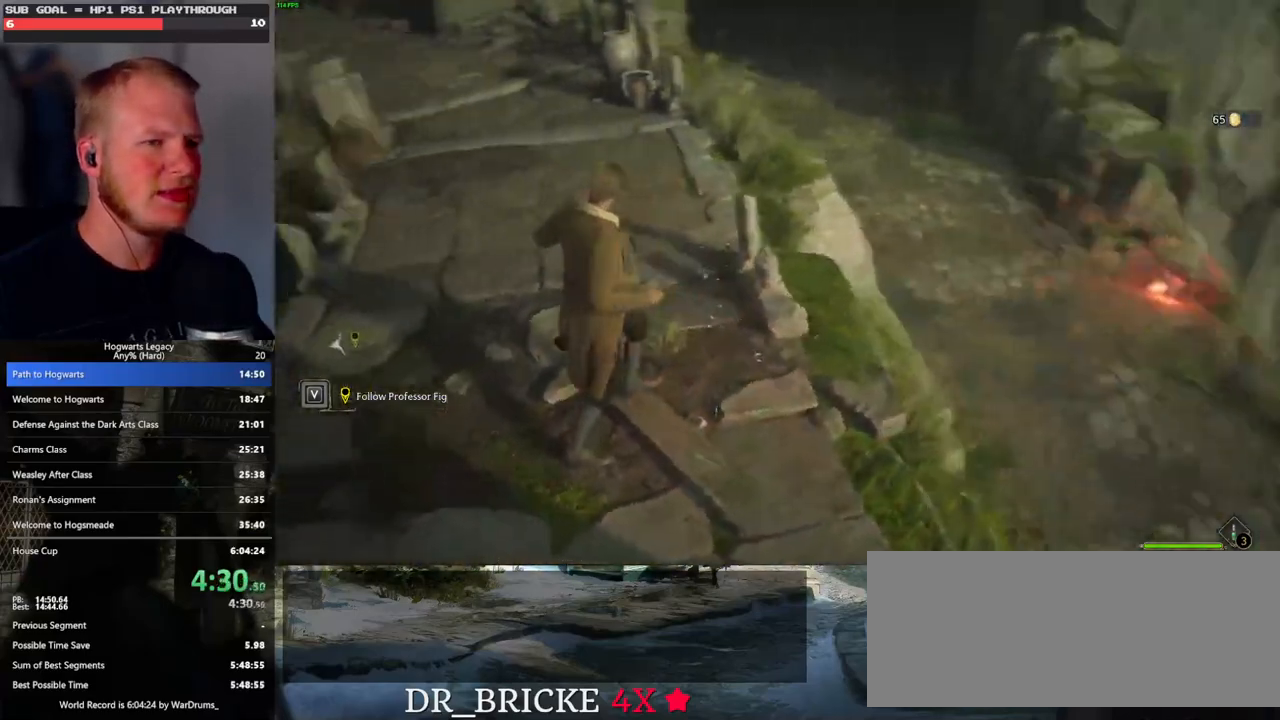
{"keys": [], "mouse": ["left"], "events": [[217, "mouse_left", "down"], [367, "mouse_left", "up"], [417, "mouse_left", "down"]]}
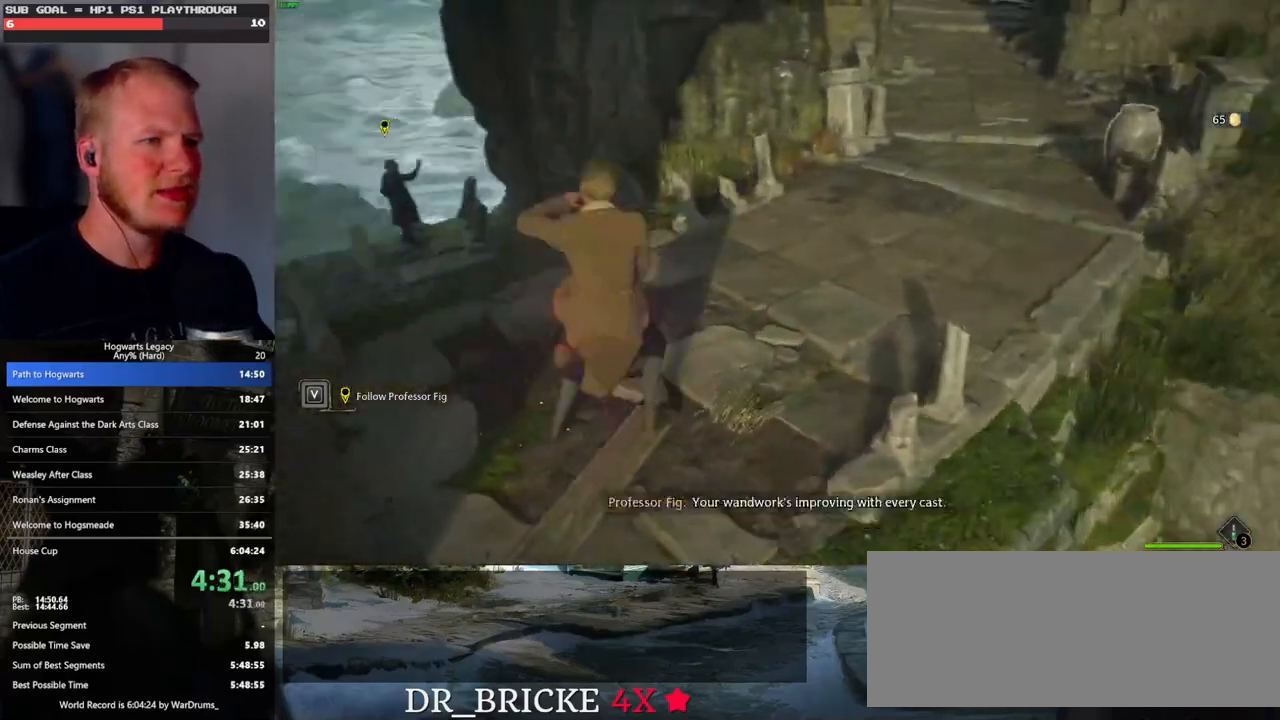
{"keys": ["a"], "mouse": [], "events": [[33, "mouse_left", "up"], [117, "mouse_left", "down"], [233, "mouse_left", "up"], [300, "a", "down"], [367, "mouse_left", "down"], [483, "mouse_left", "up"]]}
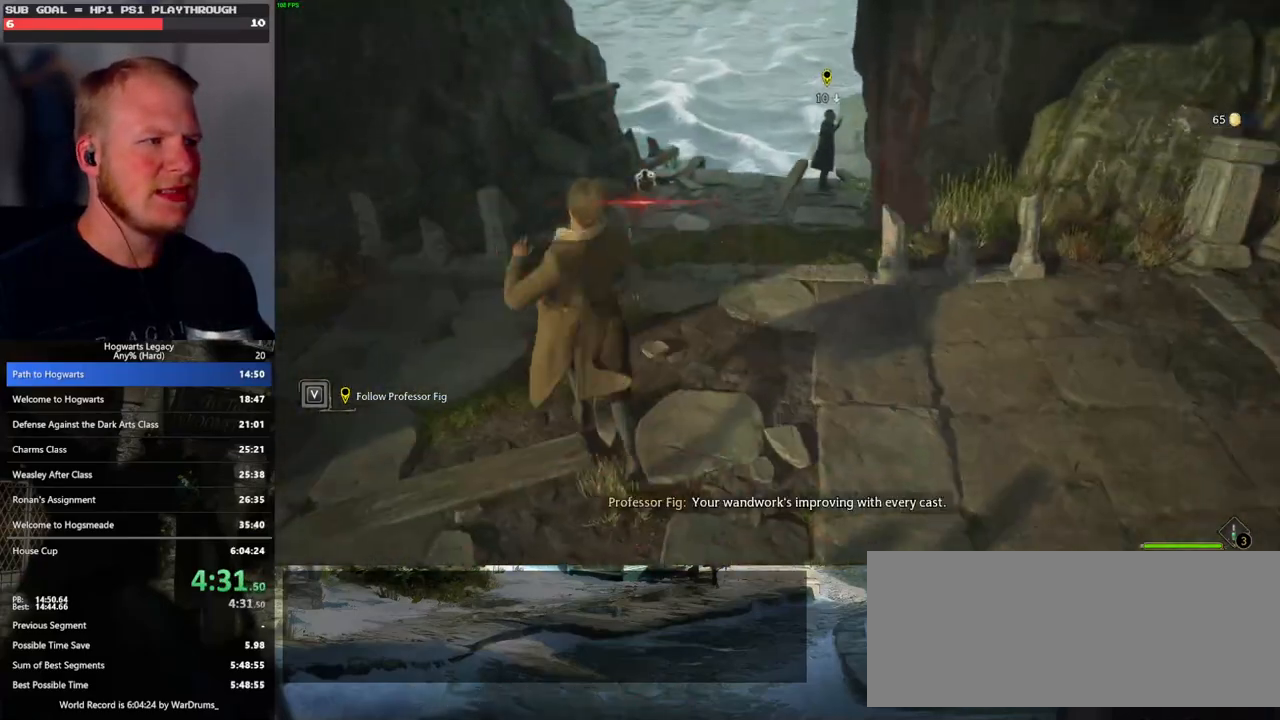
{"keys": ["a", "s"], "mouse": [], "events": [[317, "s", "down"], [317, "space", "down"], [450, "space", "up"]]}
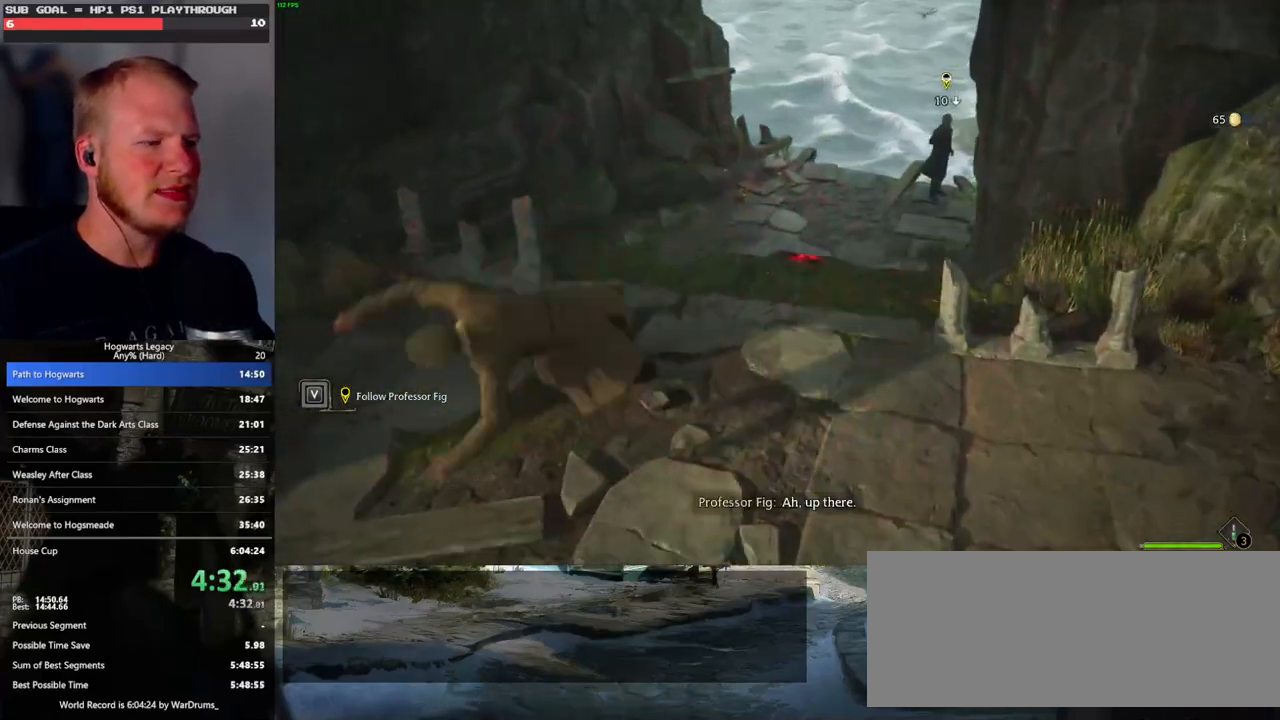
{"keys": ["a", "w"], "mouse": [], "events": [[133, "s", "up"], [233, "w", "down"], [383, "a", "up"], [500, "a", "down"]]}
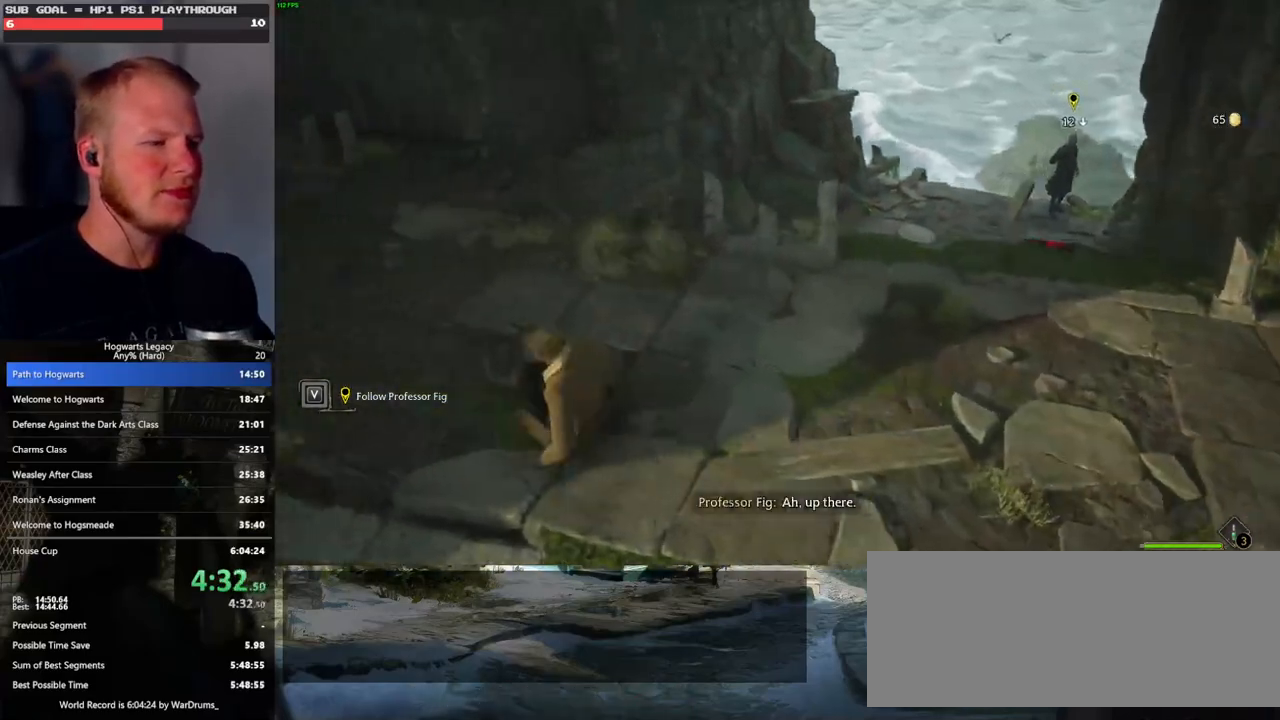
{"keys": ["w"], "mouse": [], "events": [[83, "w", "up"], [267, "w", "down"], [367, "a", "up"]]}
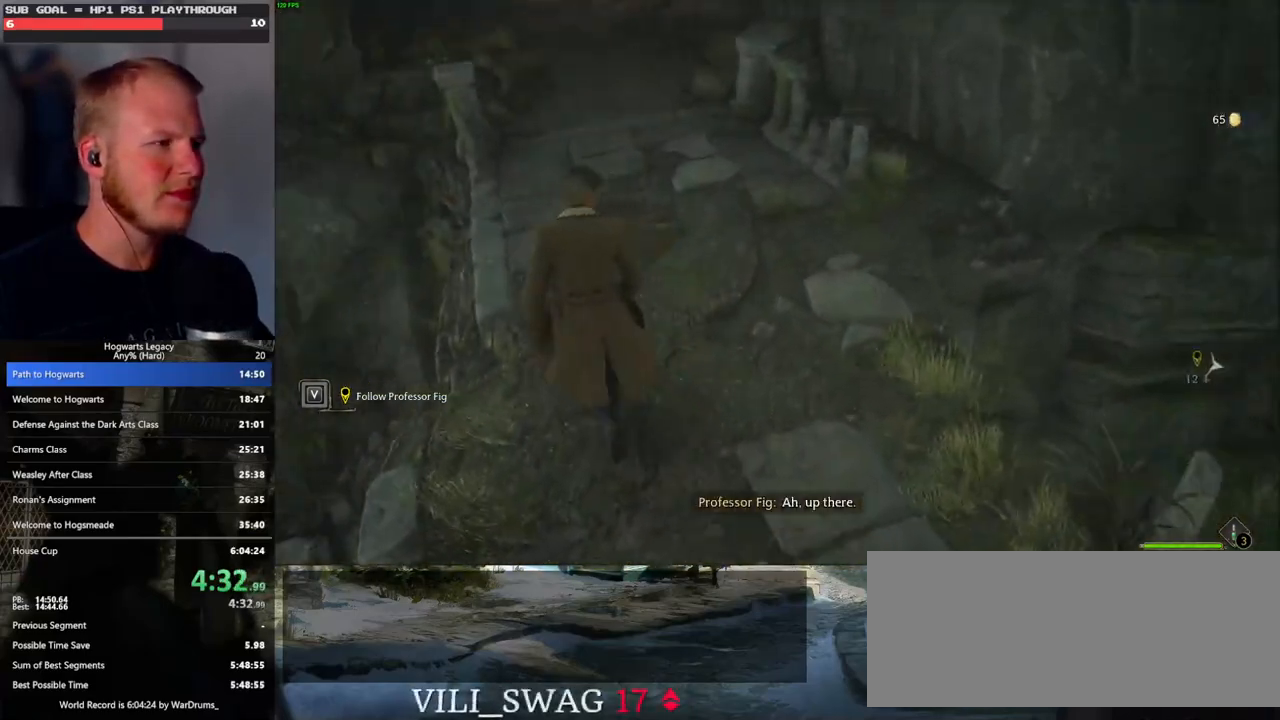
{"keys": ["w"], "mouse": [], "events": [[117, "space", "down"], [217, "space", "up"], [350, "space", "down"], [417, "space", "up"]]}
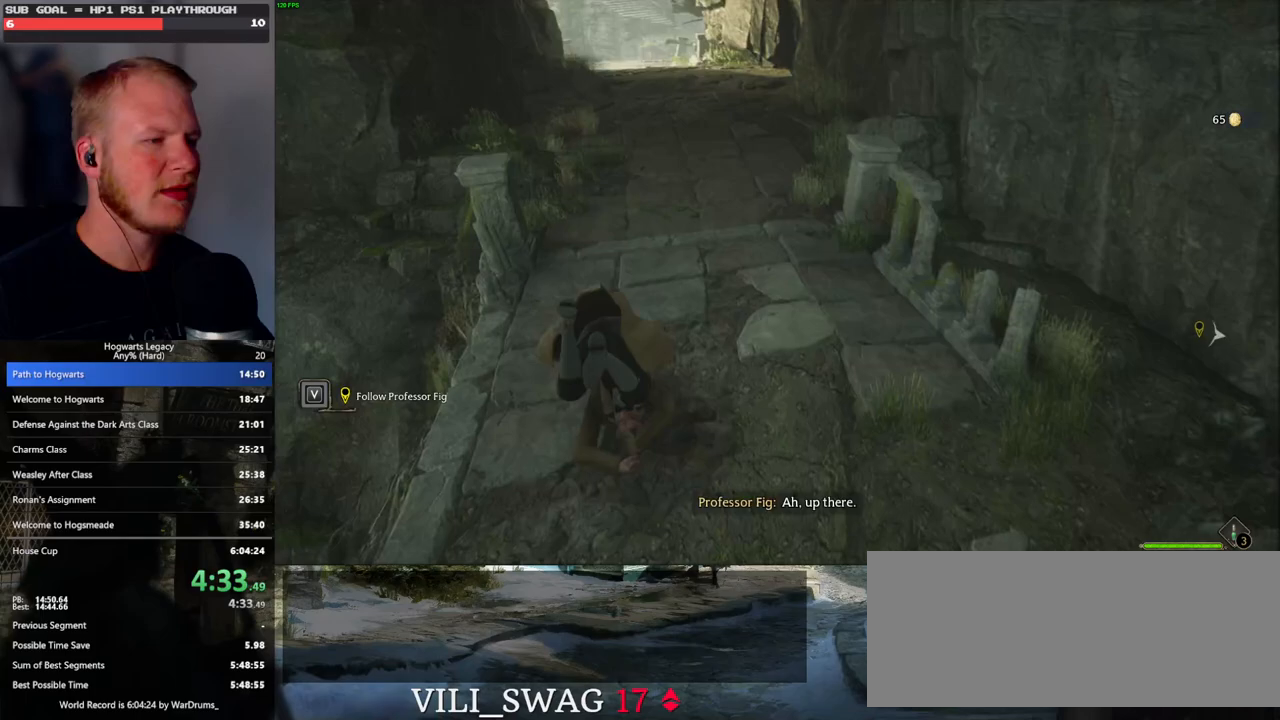
{"keys": ["w"], "mouse": [], "events": [[417, "space", "down"], [483, "space", "up"]]}
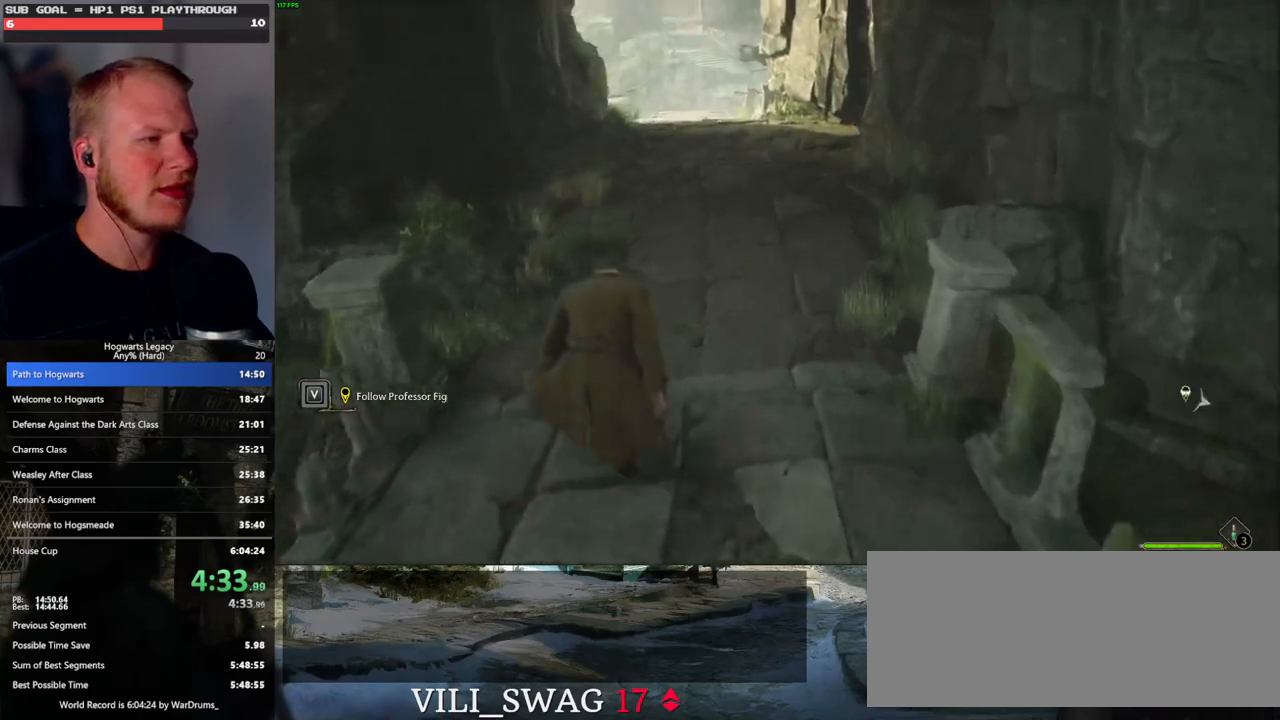
{"keys": ["space", "w"], "mouse": [], "events": [[117, "space", "down"], [167, "space", "up"], [300, "space", "down"], [367, "space", "up"], [483, "space", "down"]]}
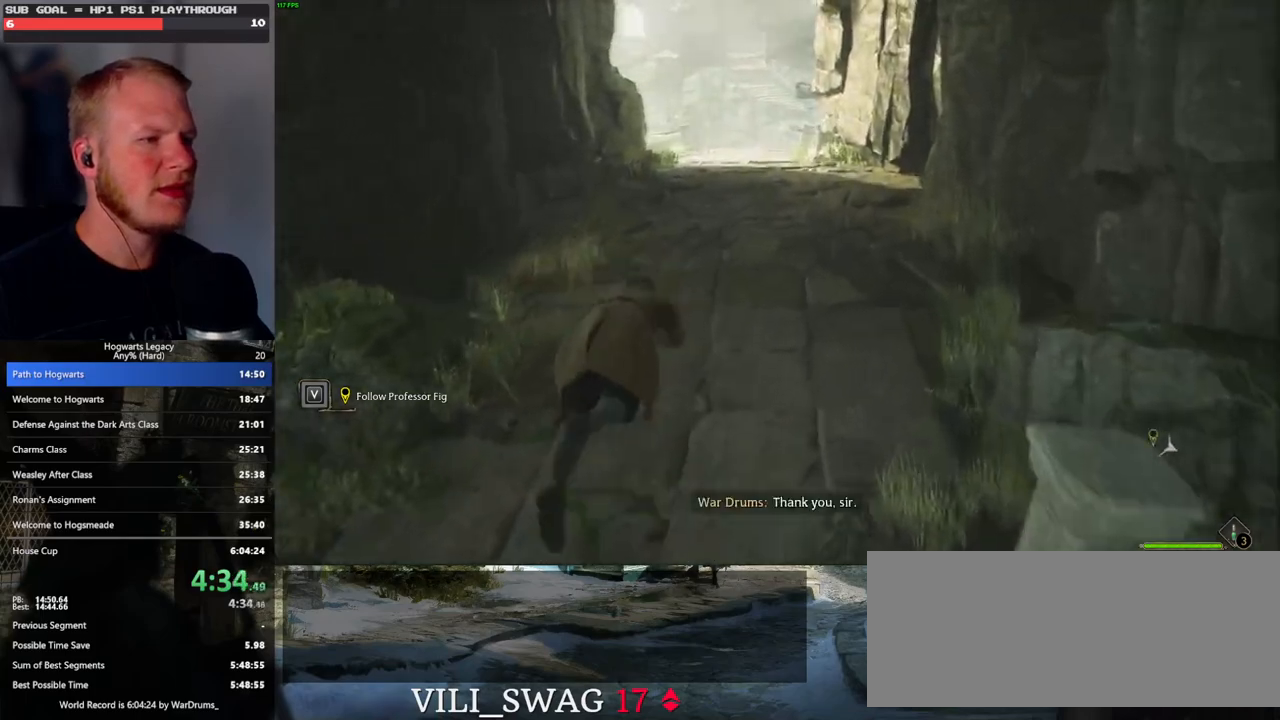
{"keys": ["w"], "mouse": [], "events": [[67, "space", "up"]]}
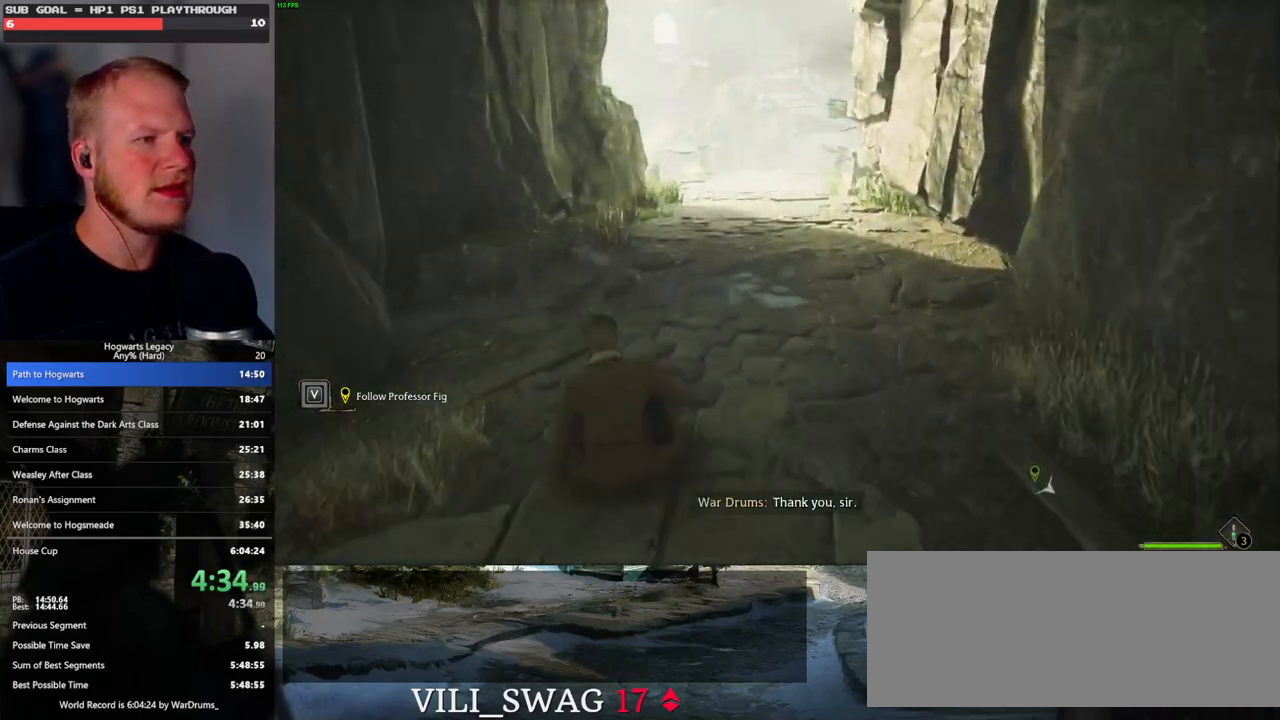
{"keys": ["space", "w"], "mouse": [], "events": [[283, "space", "down"], [333, "space", "up"], [450, "space", "down"]]}
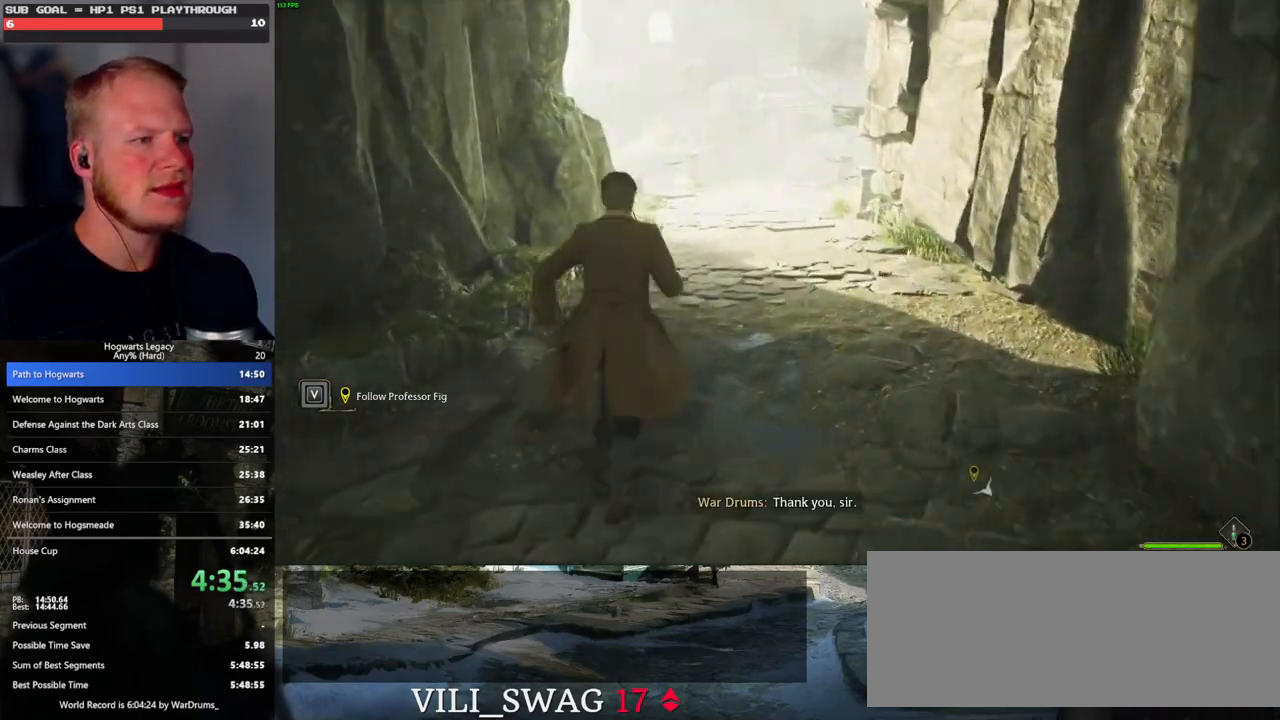
{"keys": ["w"], "mouse": [], "events": [[33, "space", "up"], [133, "space", "down"], [217, "space", "up"]]}
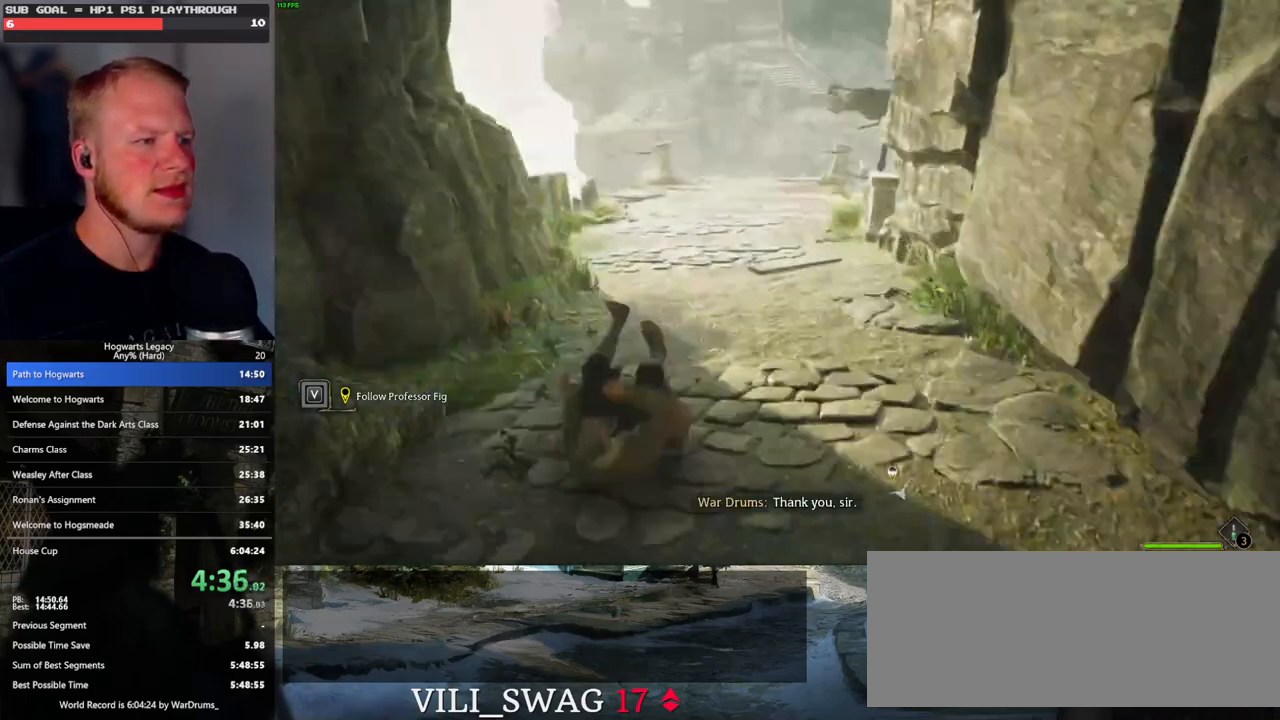
{"keys": ["w"], "mouse": [], "events": []}
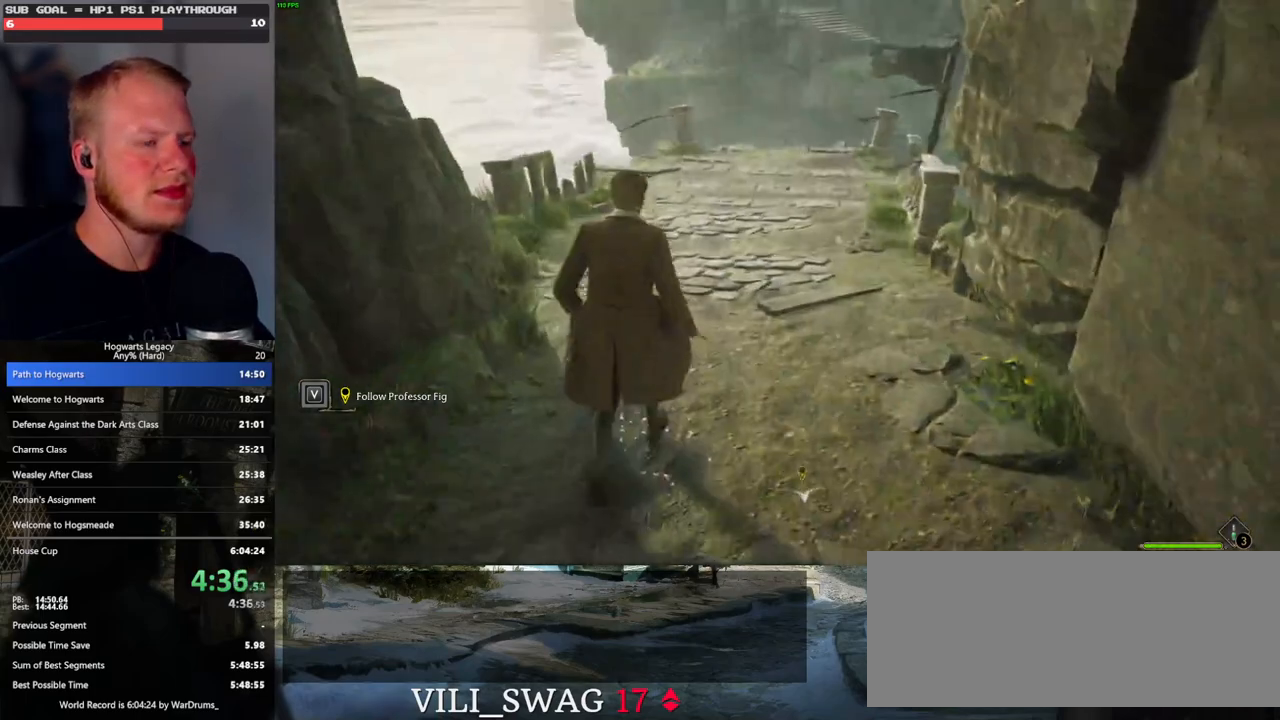
{"keys": ["w"], "mouse": [], "events": [[400, "a", "down"], [467, "a", "up"]]}
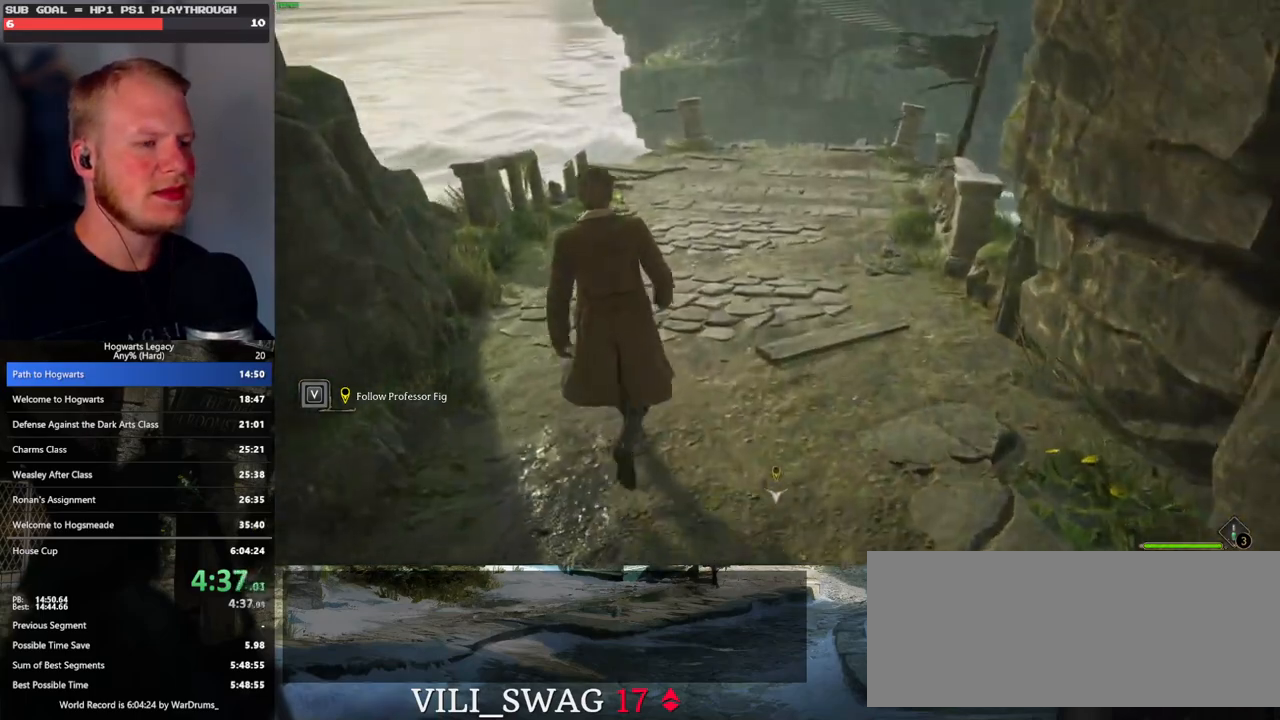
{"keys": ["w"], "mouse": [], "events": []}
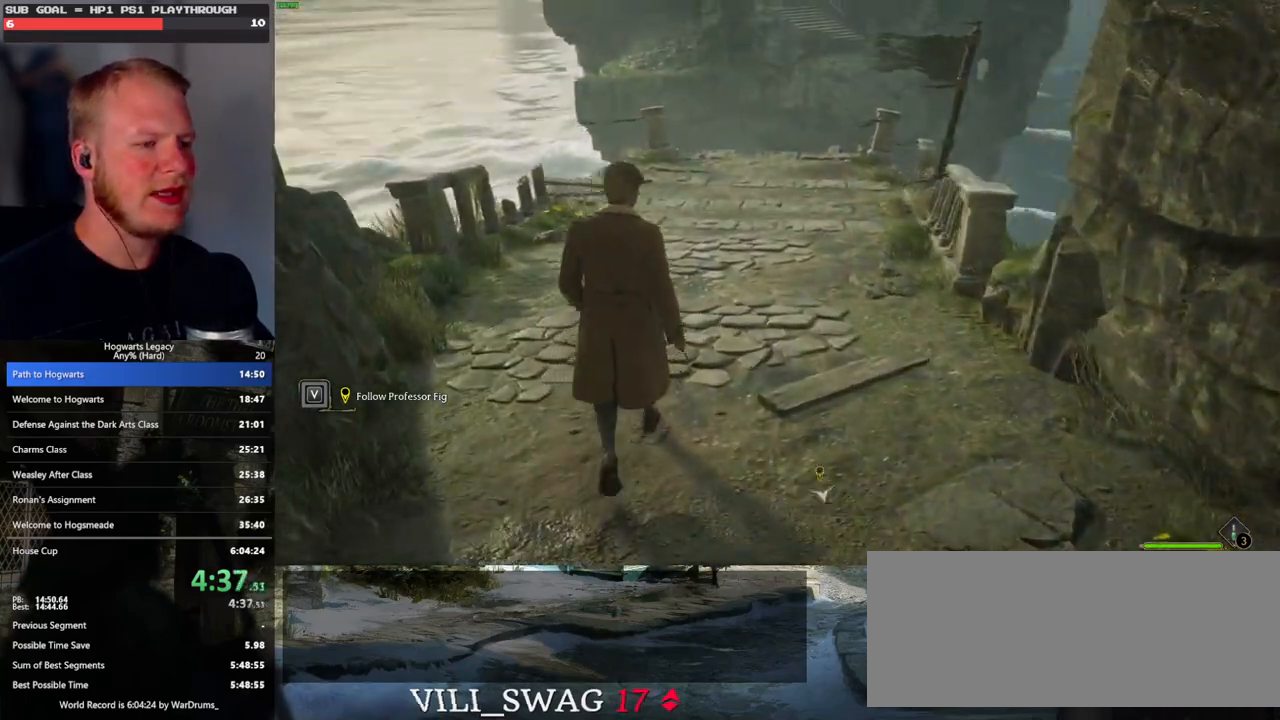
{"keys": [], "mouse": [], "events": [[100, "w", "up"]]}